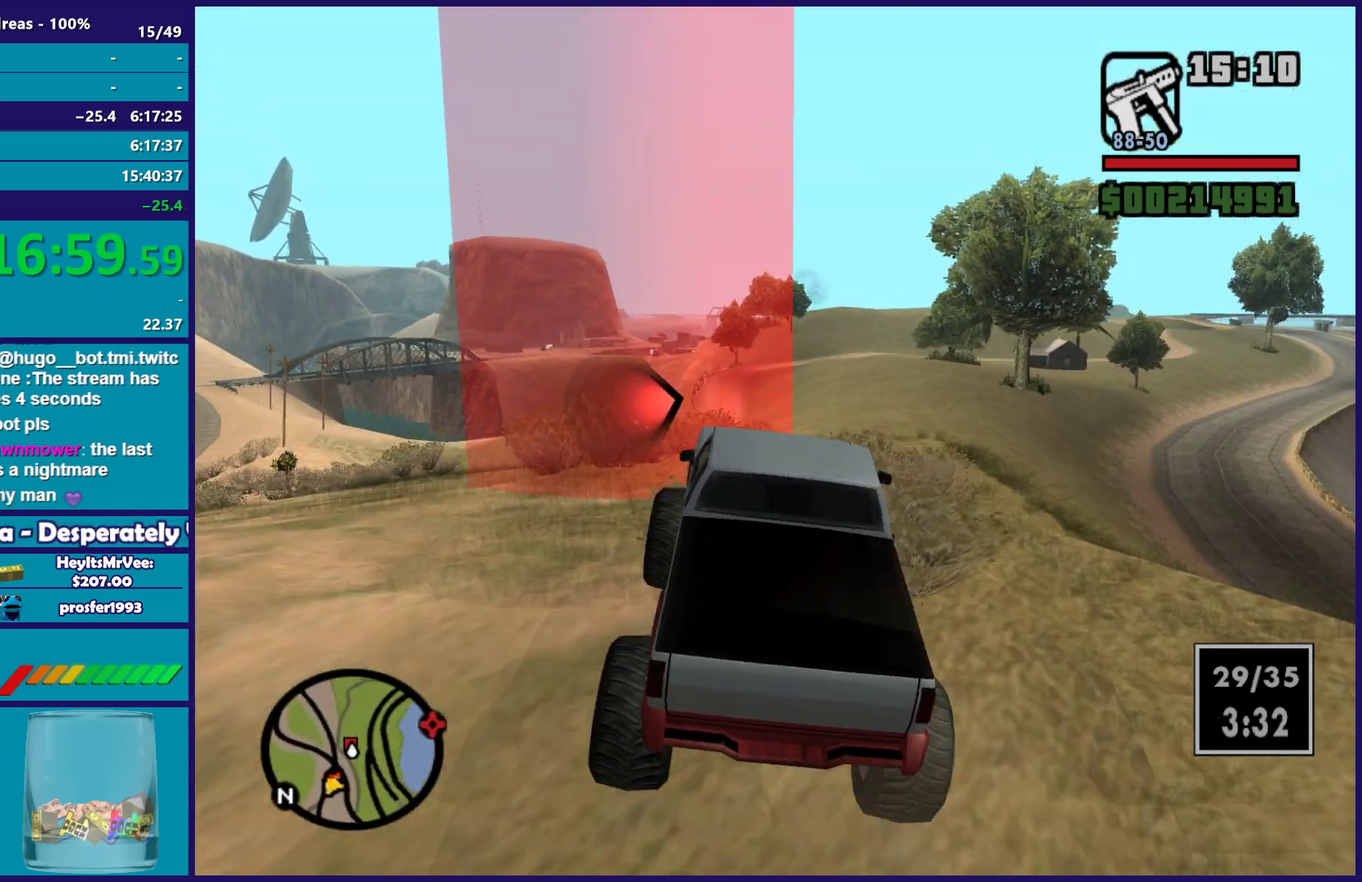
Gameplay with a controller (Xbox layout); each line is a JSON object with the inputs held at the frame after it. "button_events" lists button changes between this image and that frame as [ms after this image, input, new state], when the widget could be followed in between (sticks are given only as held states).
{"buttons": ["R2"], "left_stick": "down-right", "right_stick": "down-right", "button_events": []}
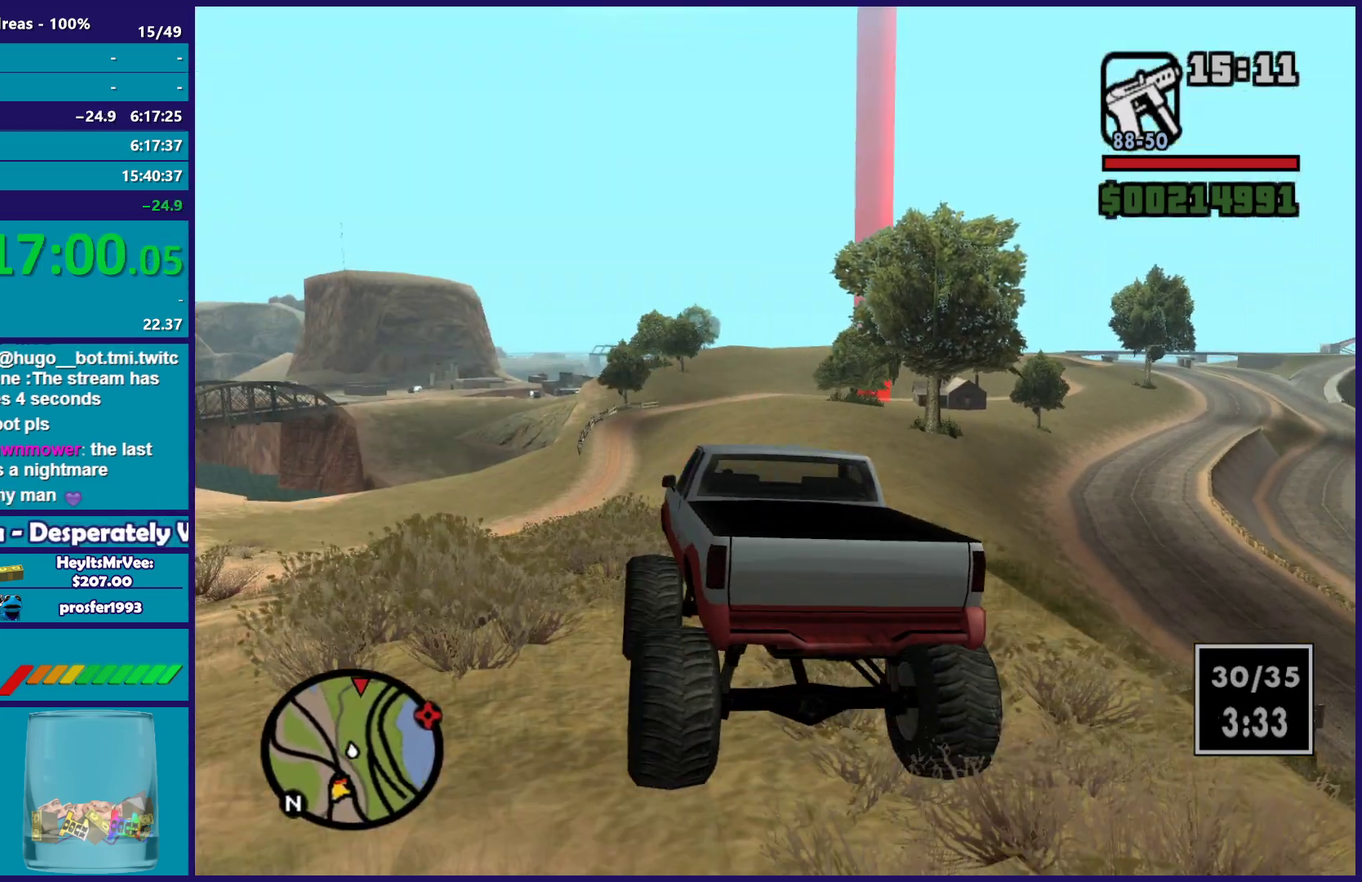
{"buttons": ["R2"], "left_stick": "down-right", "right_stick": "down-right", "button_events": []}
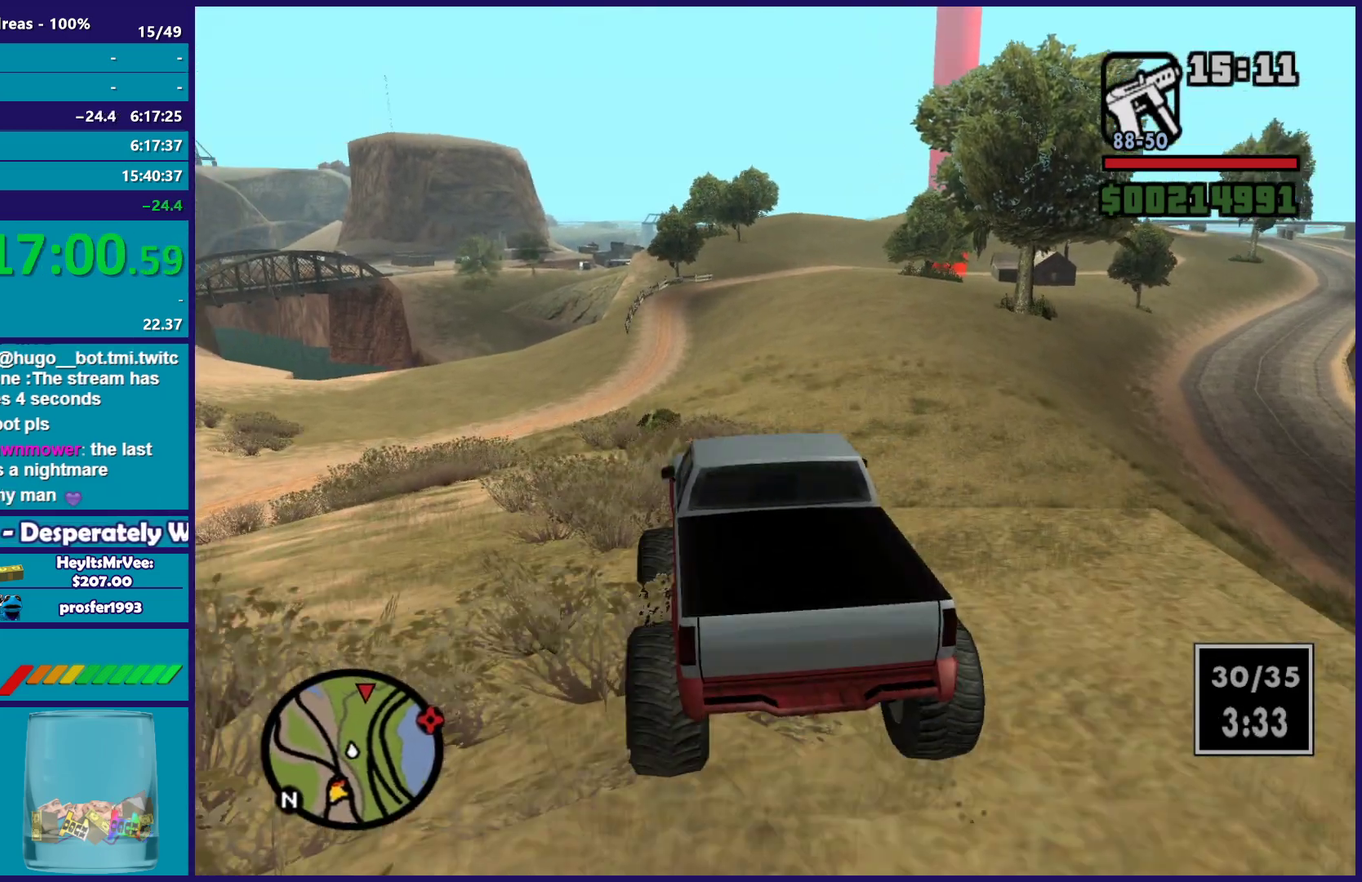
{"buttons": ["R2"], "left_stick": "center", "right_stick": "down-right", "button_events": []}
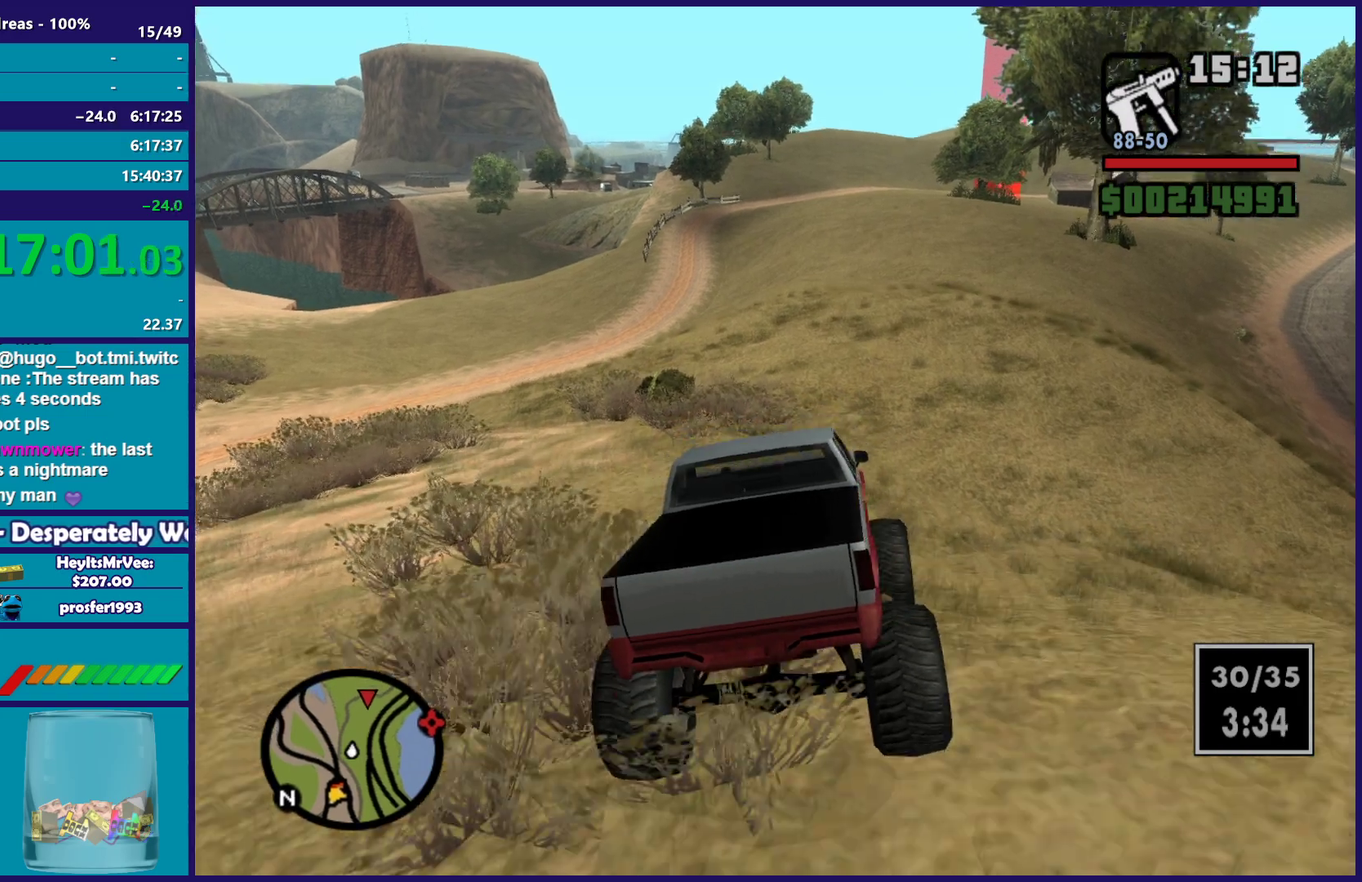
{"buttons": ["R2"], "left_stick": "left", "right_stick": "down-right", "button_events": []}
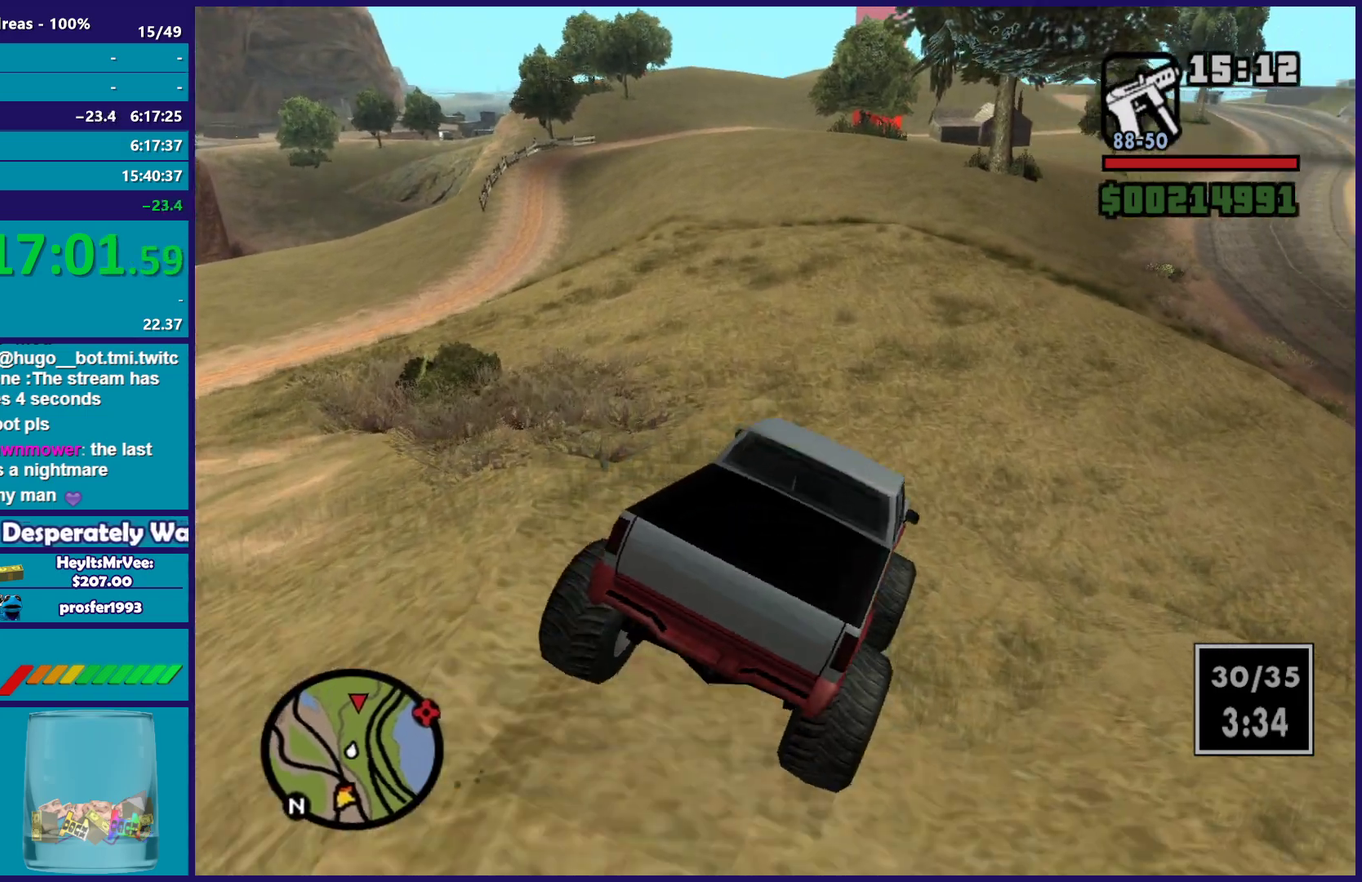
{"buttons": ["R2"], "left_stick": "right", "right_stick": "down", "button_events": []}
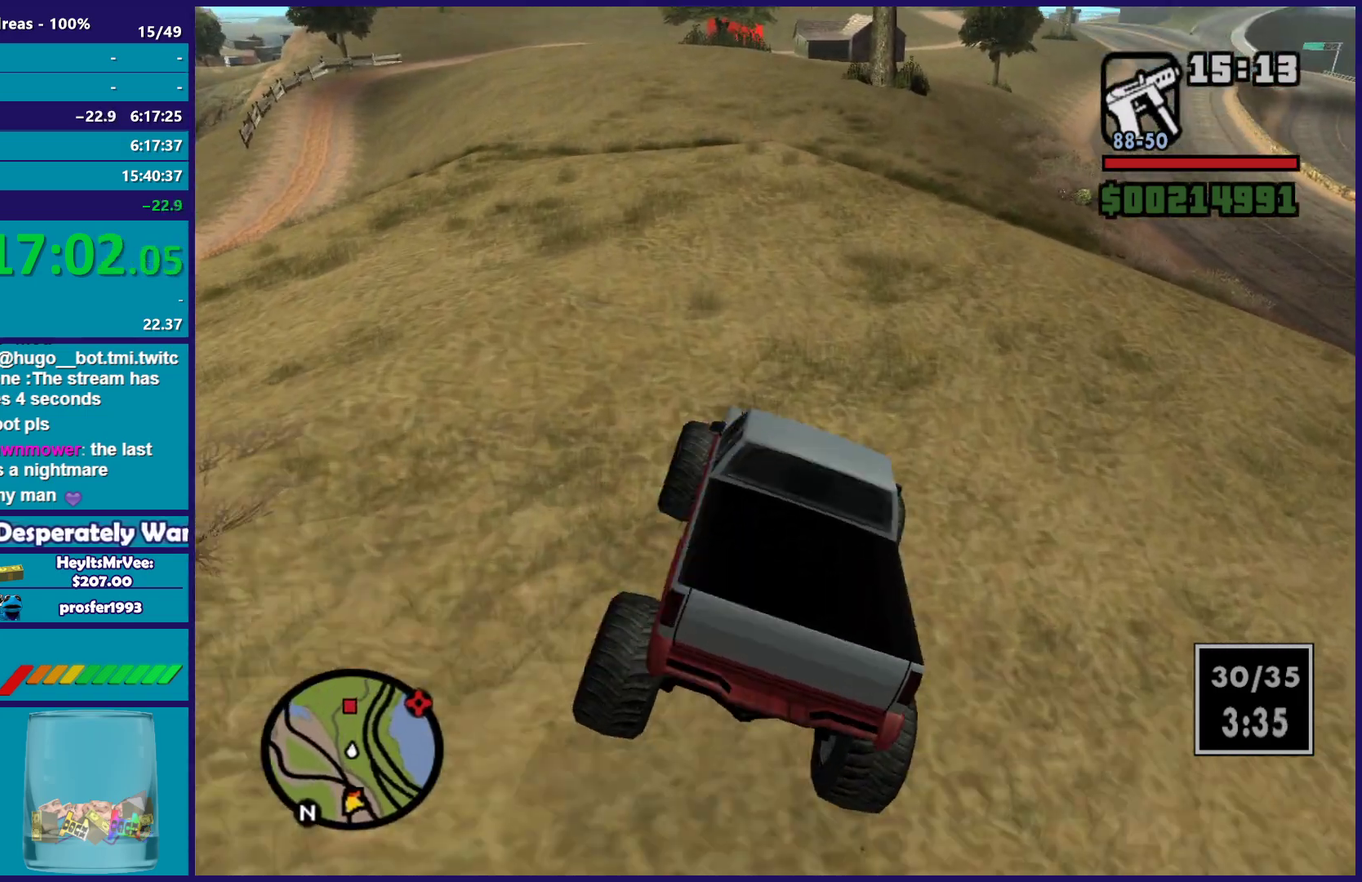
{"buttons": ["R2"], "left_stick": "left", "right_stick": "down", "button_events": []}
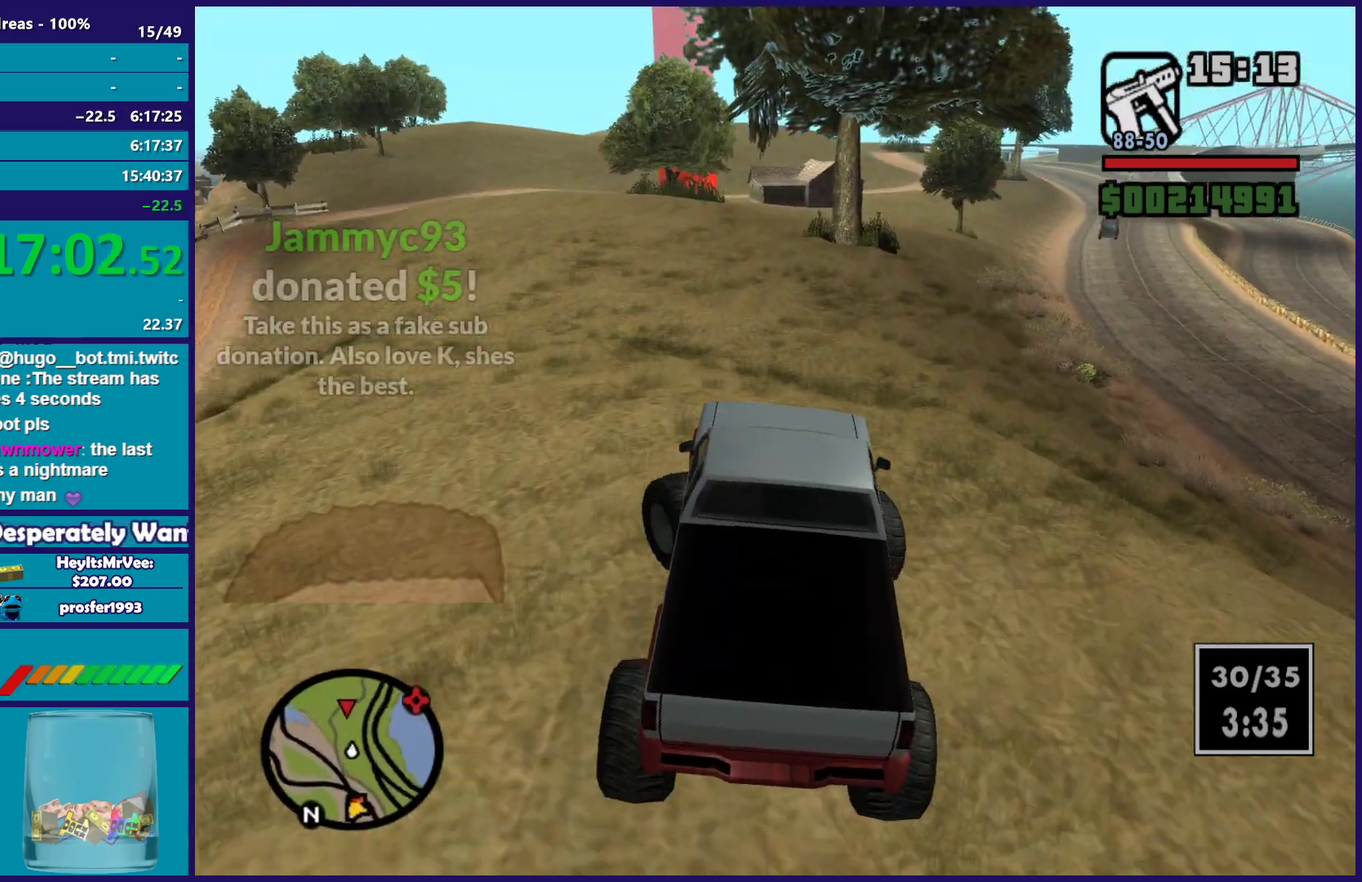
{"buttons": ["R2"], "left_stick": "left", "right_stick": "down", "button_events": []}
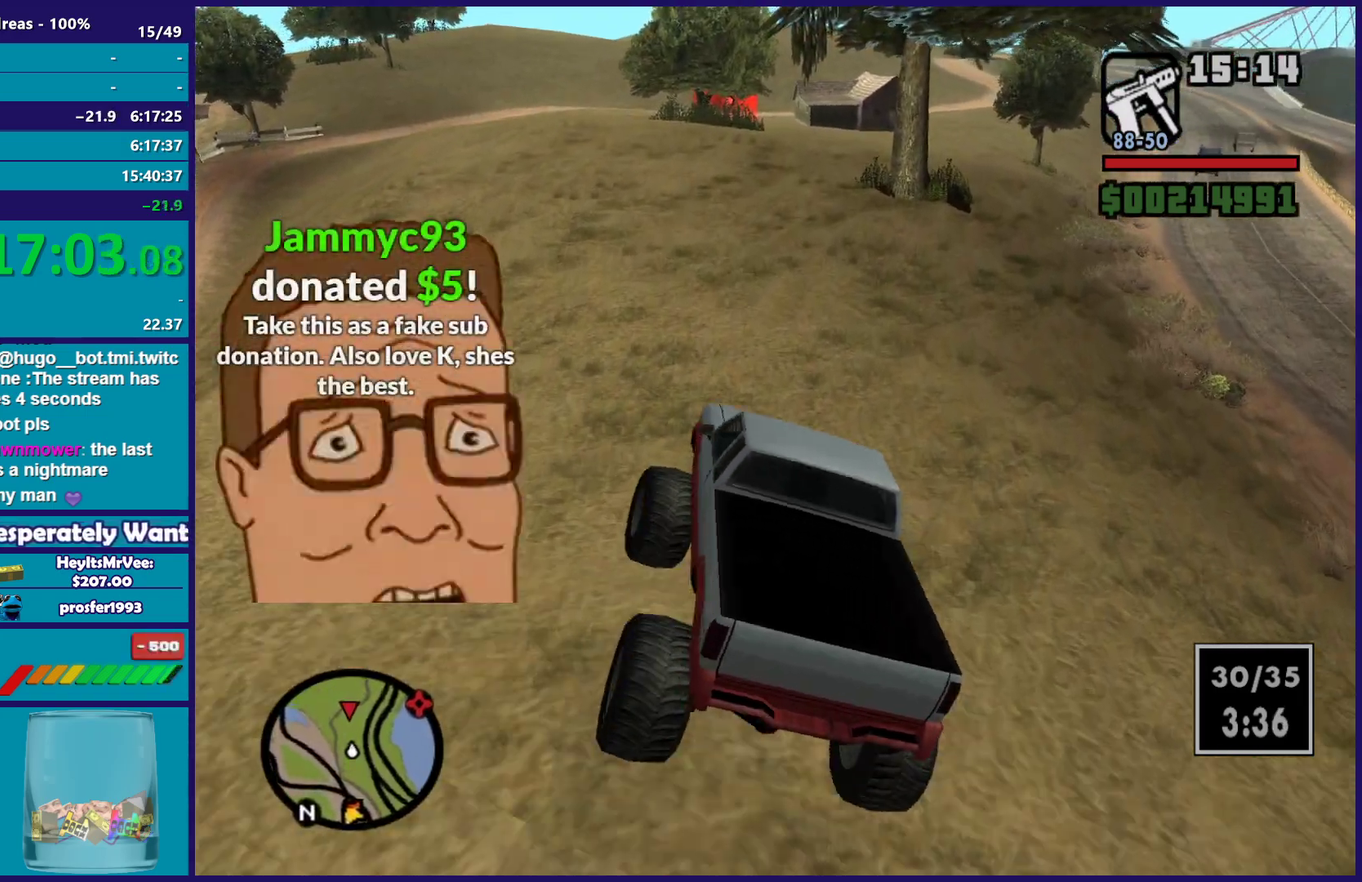
{"buttons": ["R2"], "left_stick": "down-right", "right_stick": "down", "button_events": []}
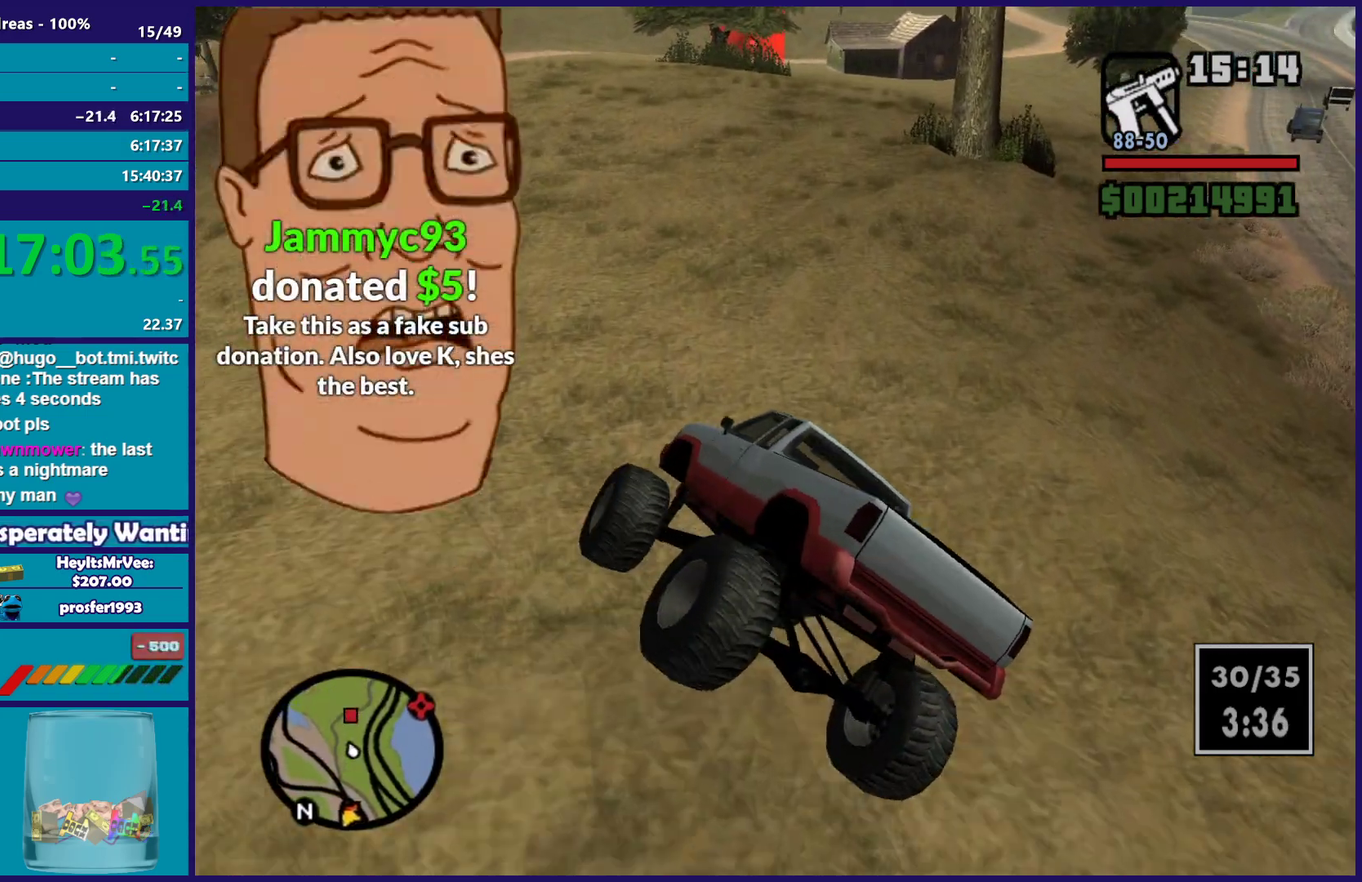
{"buttons": ["R2"], "left_stick": "center", "right_stick": "center", "button_events": []}
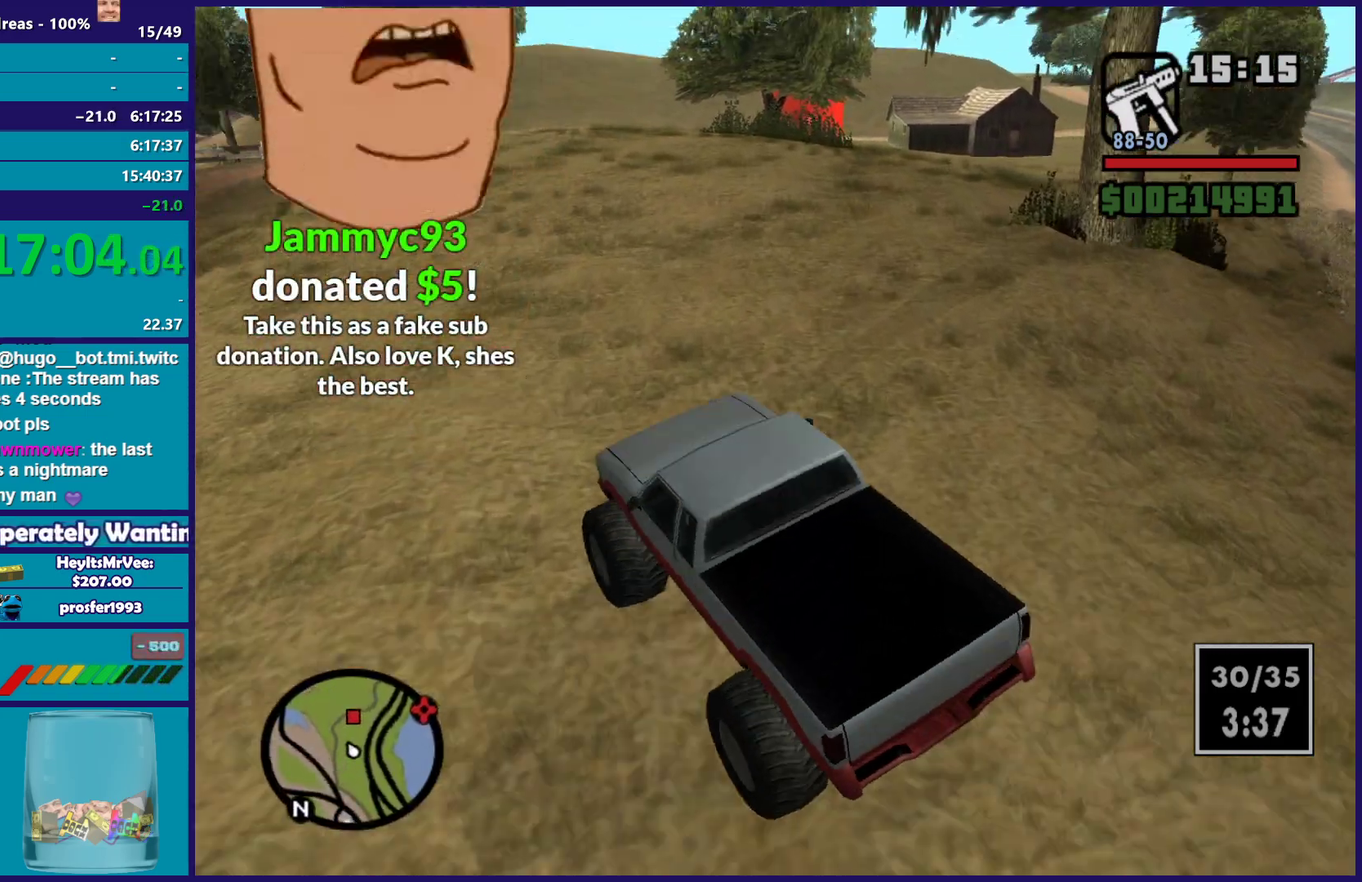
{"buttons": ["R2"], "left_stick": "right", "right_stick": "down", "button_events": []}
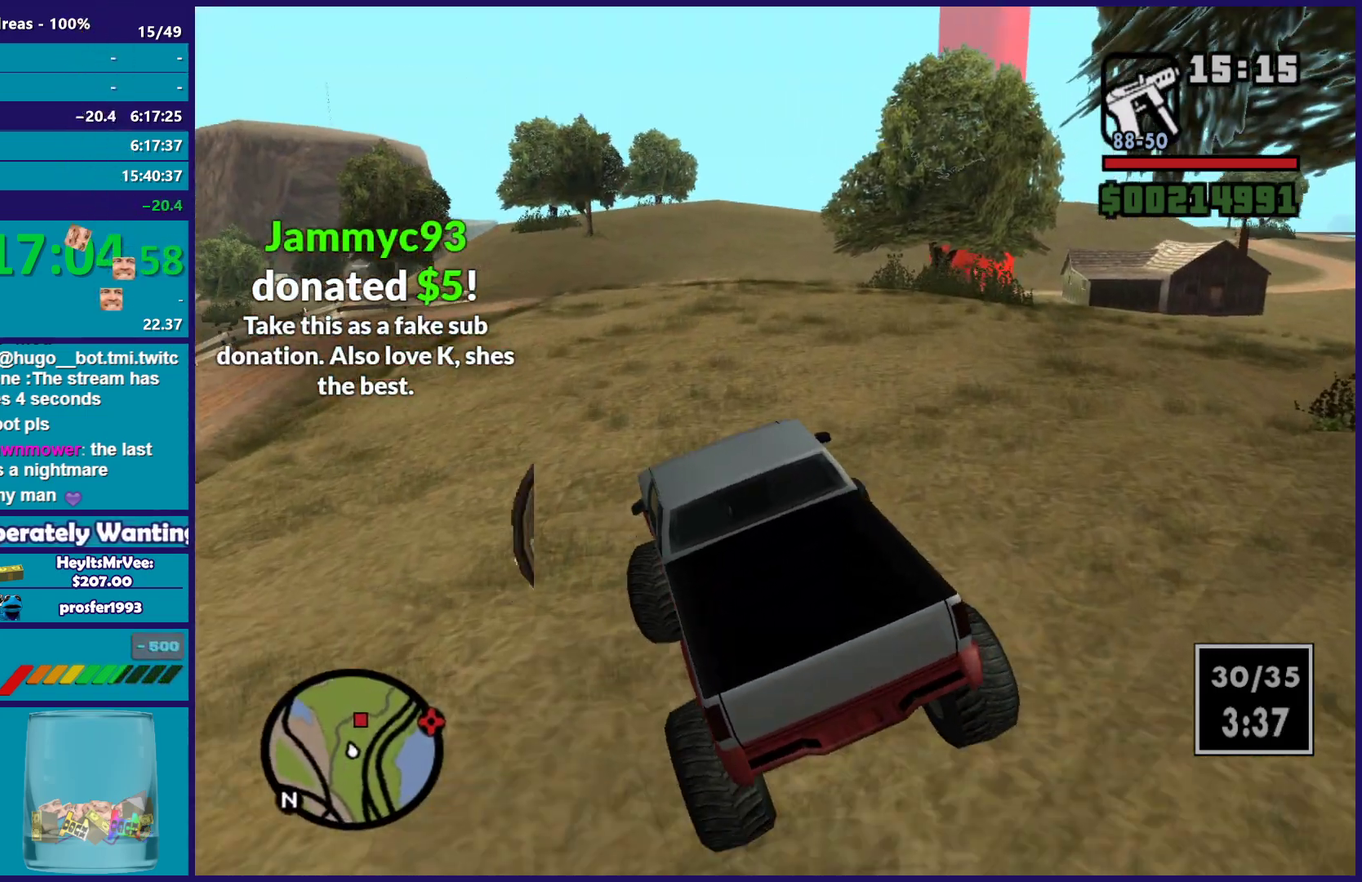
{"buttons": ["R2"], "left_stick": "center", "right_stick": "down-right", "button_events": []}
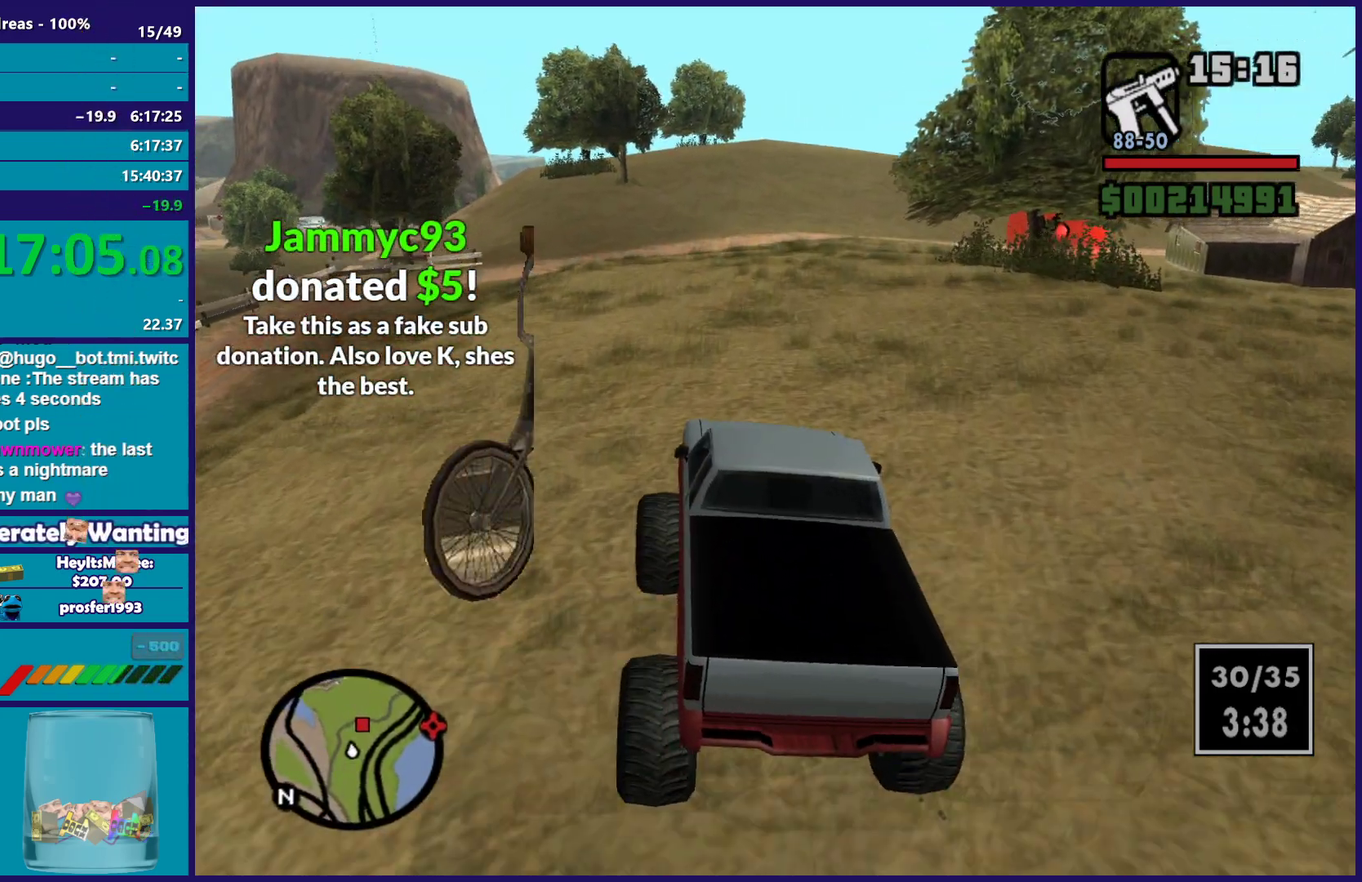
{"buttons": ["R2"], "left_stick": "center", "right_stick": "down-right", "button_events": []}
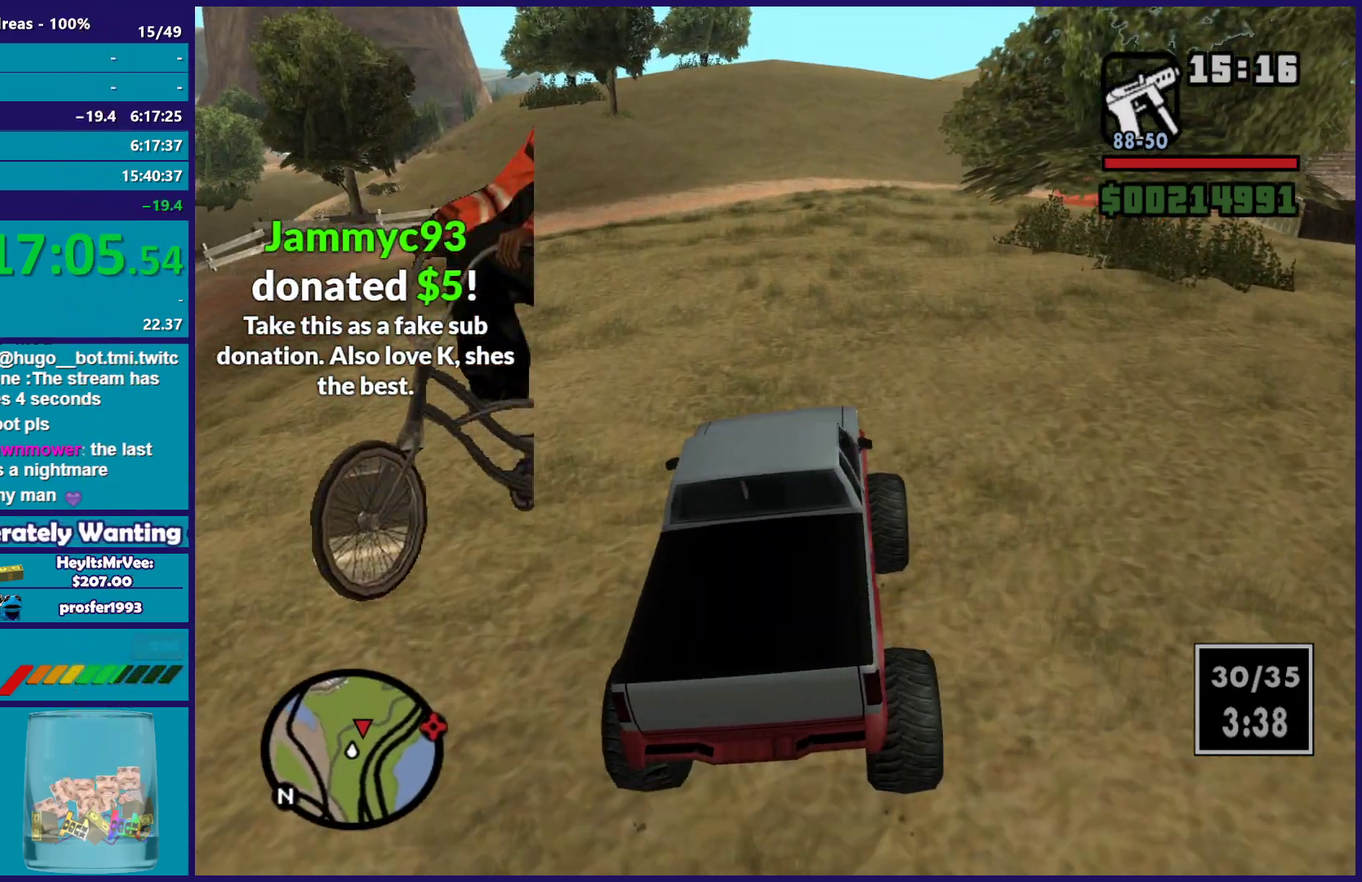
{"buttons": ["R2"], "left_stick": "right", "right_stick": "down-right", "button_events": []}
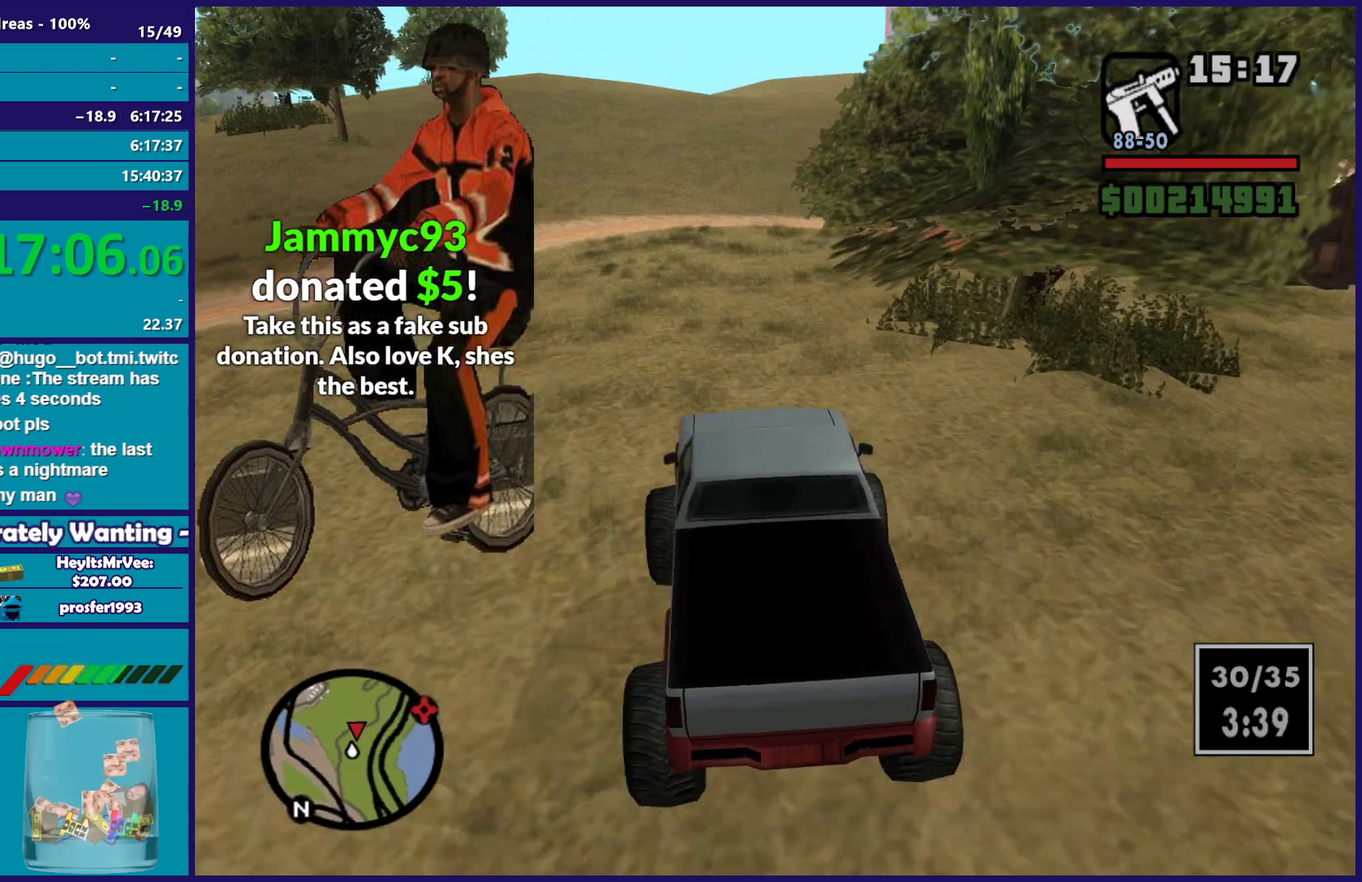
{"buttons": ["R2"], "left_stick": "center", "right_stick": "down-right", "button_events": []}